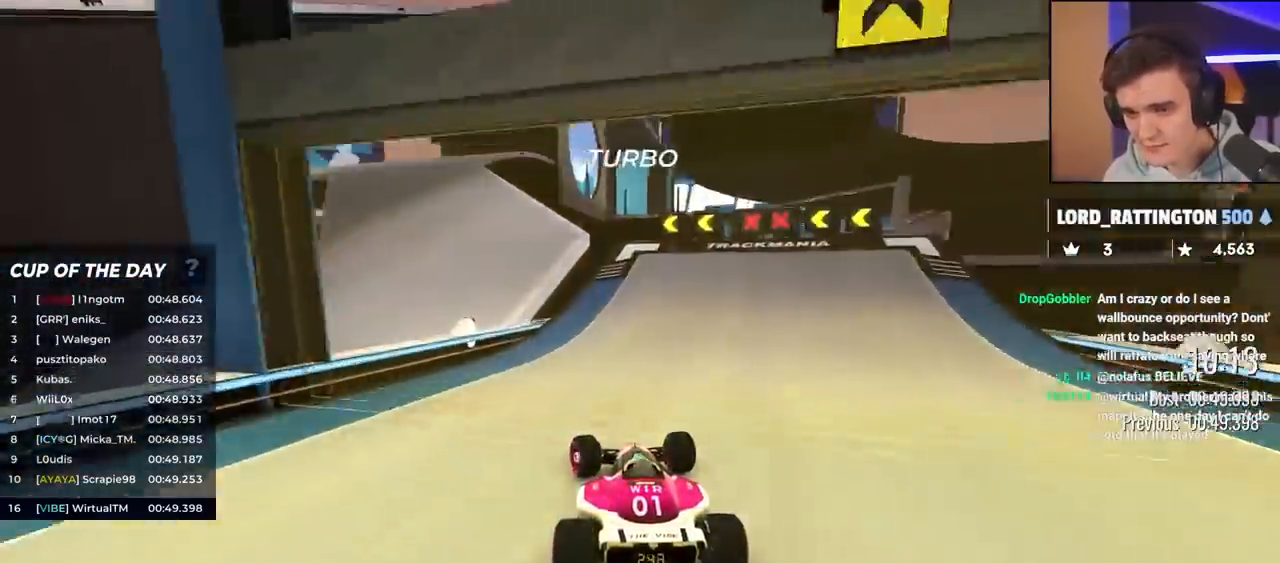
Gameplay with keyboard; each line is a JSON object with the keys held at the frame after it. "events" lists presses ("down") and releases ("up") of "brake", "down", "left", "right" and "up" between this image and that frame as [ms after this image, input, new state], when the widget could be followed in between. No other keys are recorded. Mouse input is not recorded. Key names are as the overlay labels them; some are game actions (e.g. jump) rather than physical keys.
{"keys": ["up"], "events": [[317, "left", "up"]]}
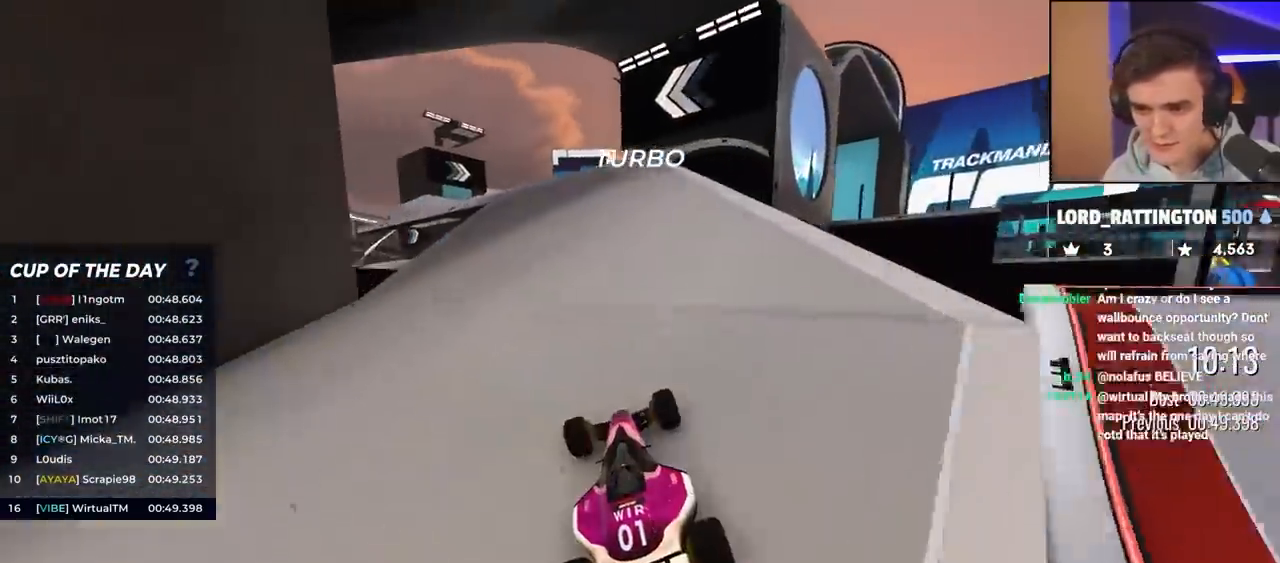
{"keys": ["up"], "events": [[100, "left", "down"], [183, "left", "up"]]}
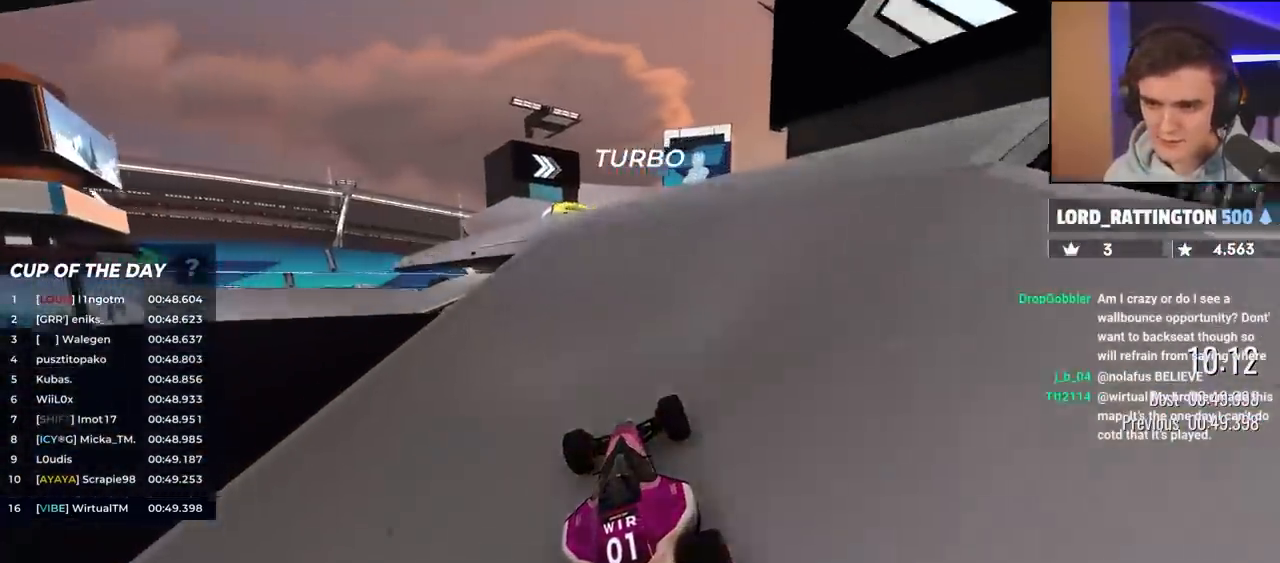
{"keys": ["right", "up"], "events": [[17, "left", "down"], [167, "left", "up"], [467, "right", "down"]]}
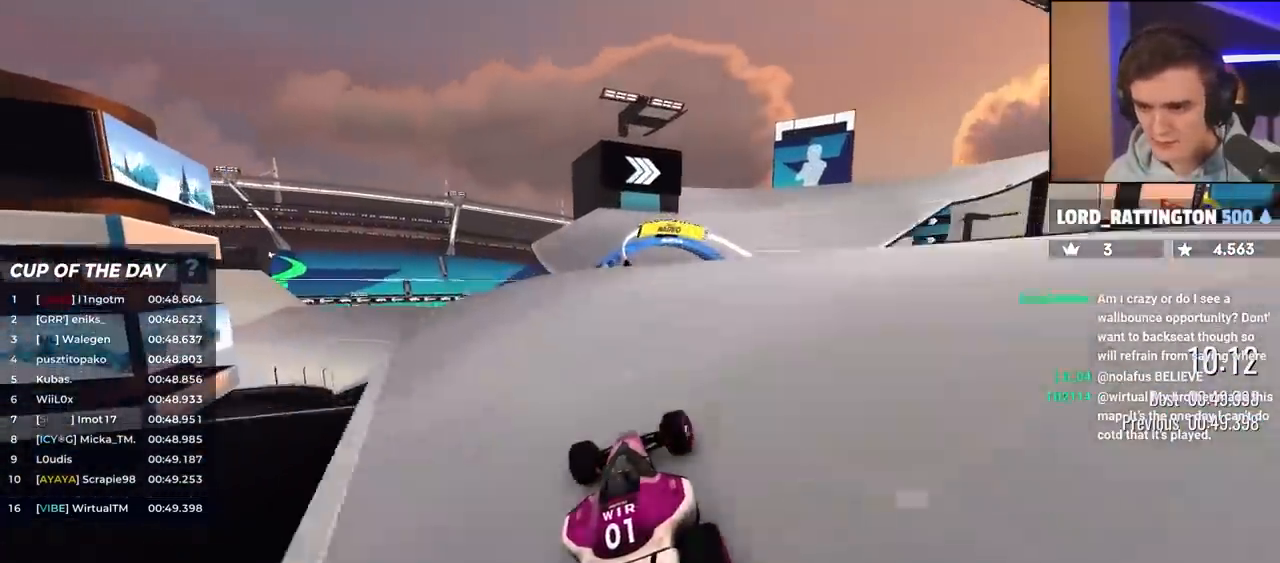
{"keys": ["up"], "events": [[67, "right", "up"], [300, "left", "down"], [433, "left", "up"]]}
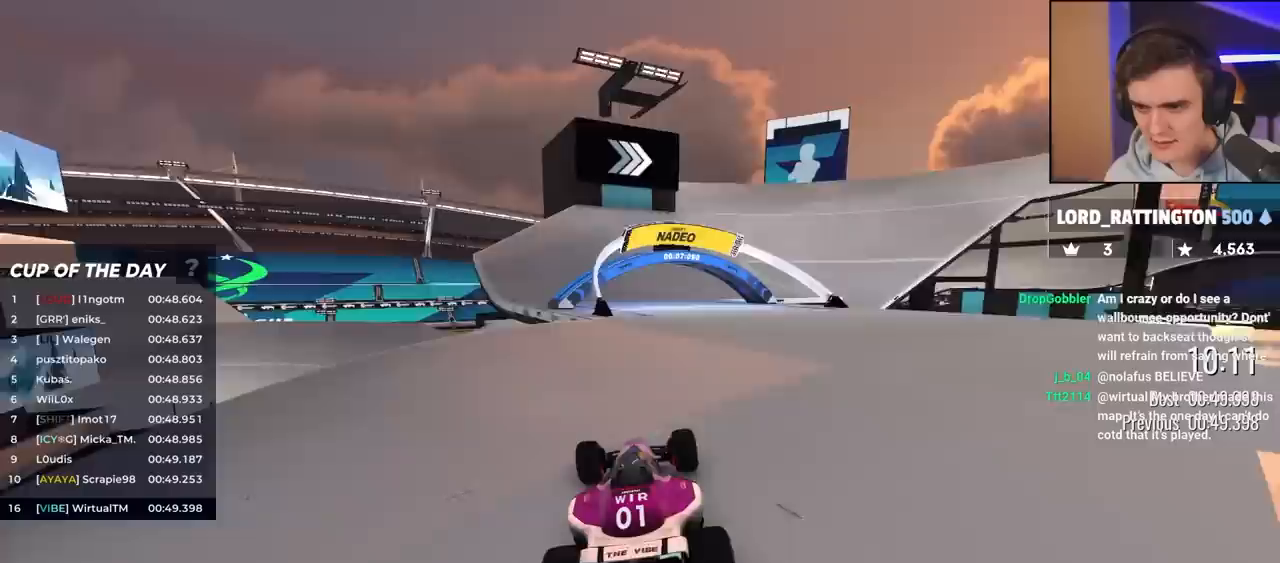
{"keys": ["up"], "events": [[83, "right", "down"], [167, "right", "up"], [267, "right", "down"], [500, "right", "up"]]}
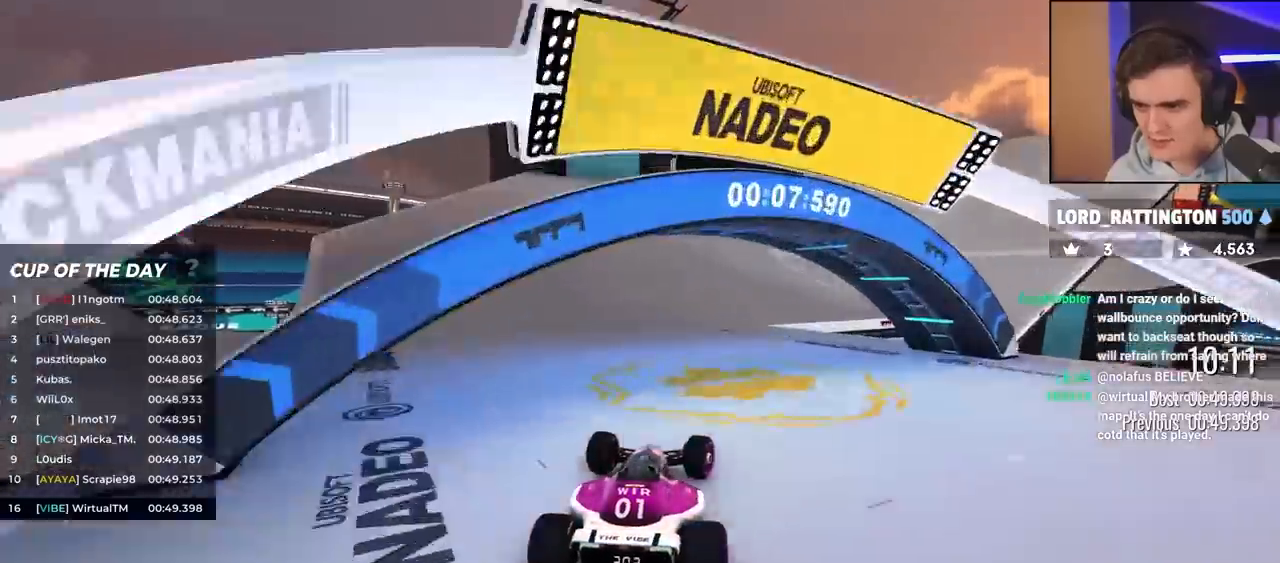
{"keys": ["right", "up"], "events": [[83, "right", "down"]]}
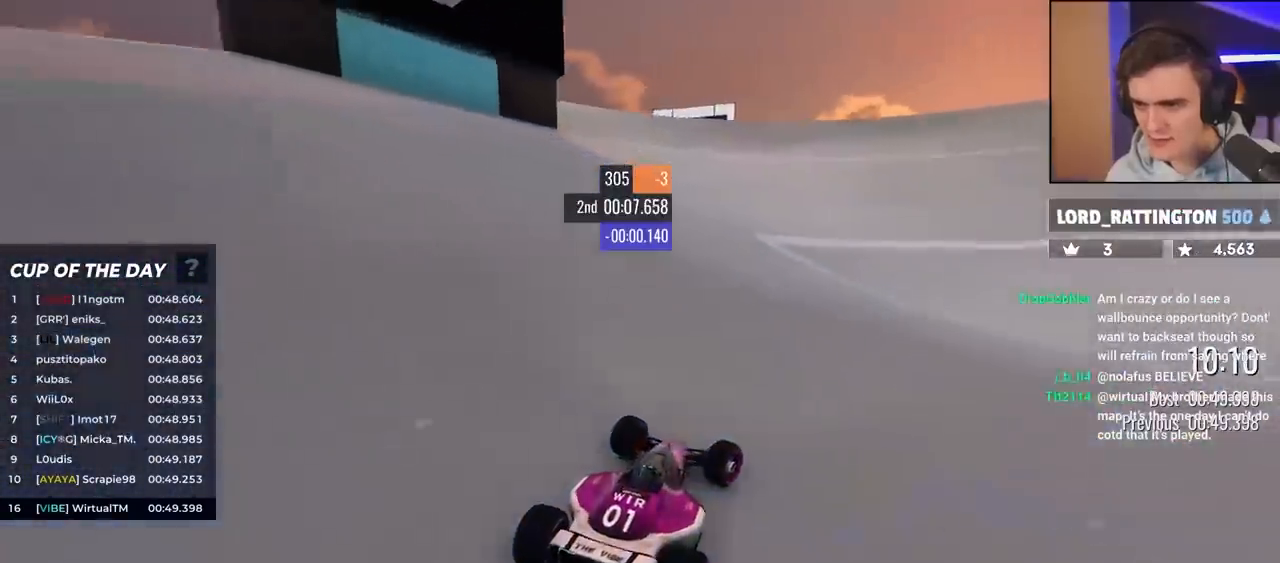
{"keys": ["right", "up"], "events": [[200, "right", "up"], [350, "right", "down"]]}
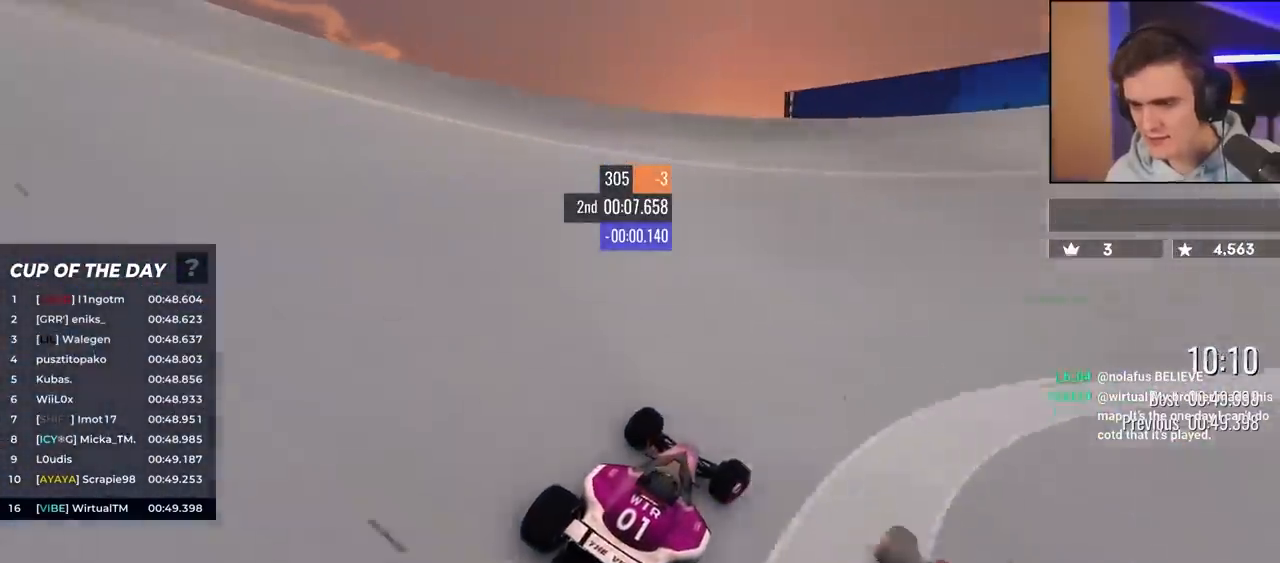
{"keys": ["up"], "events": [[167, "right", "up"], [267, "right", "down"], [417, "right", "up"]]}
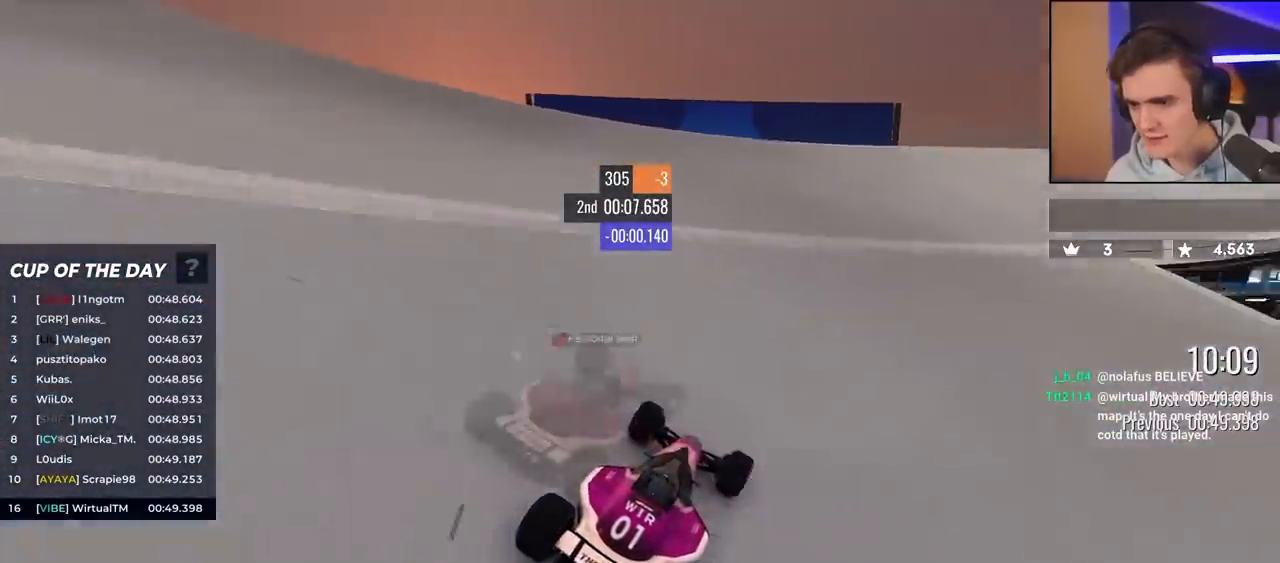
{"keys": ["up"], "events": [[133, "right", "down"], [383, "right", "up"]]}
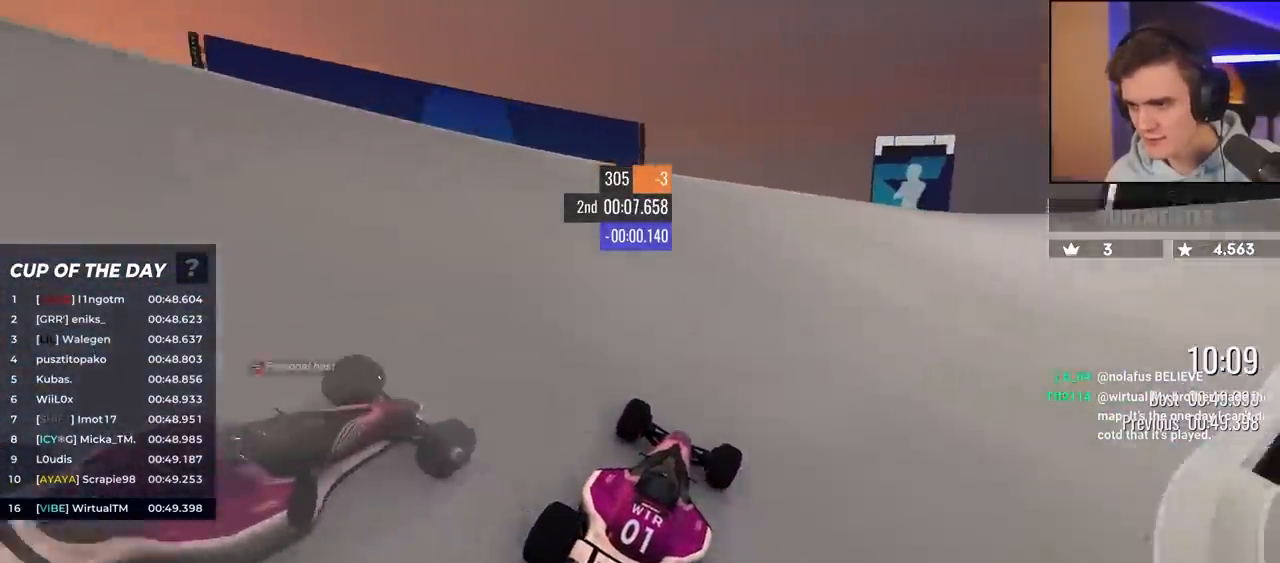
{"keys": ["right", "up"], "events": [[67, "right", "down"], [383, "right", "up"], [483, "right", "down"]]}
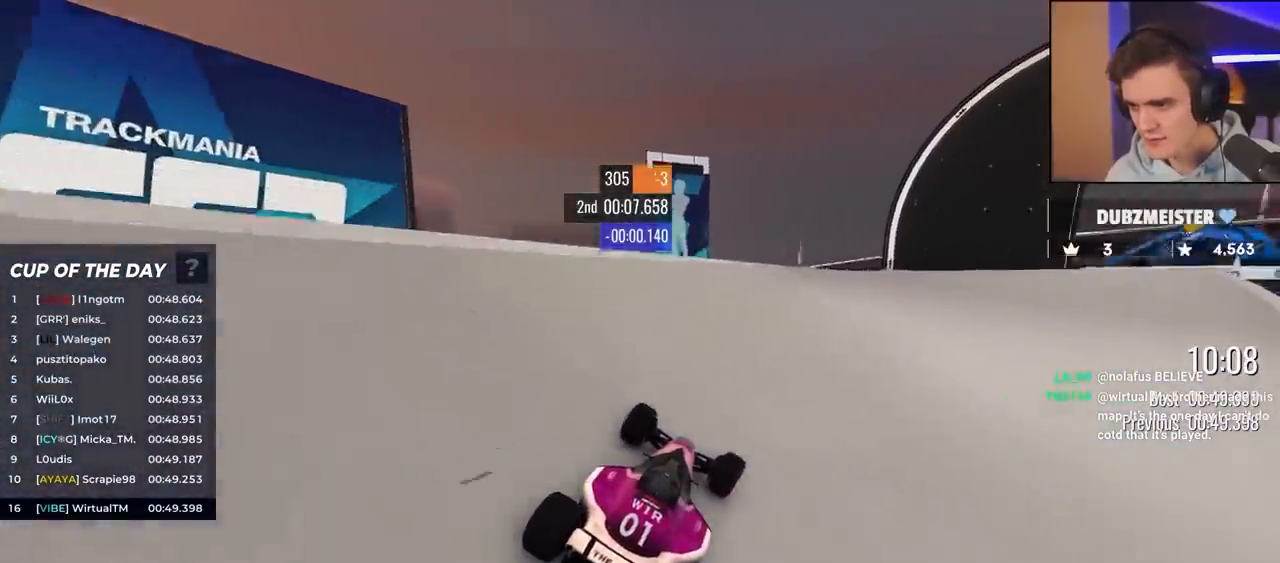
{"keys": ["right", "up"], "events": [[167, "right", "up"], [267, "left", "down"], [317, "left", "up"], [400, "right", "down"]]}
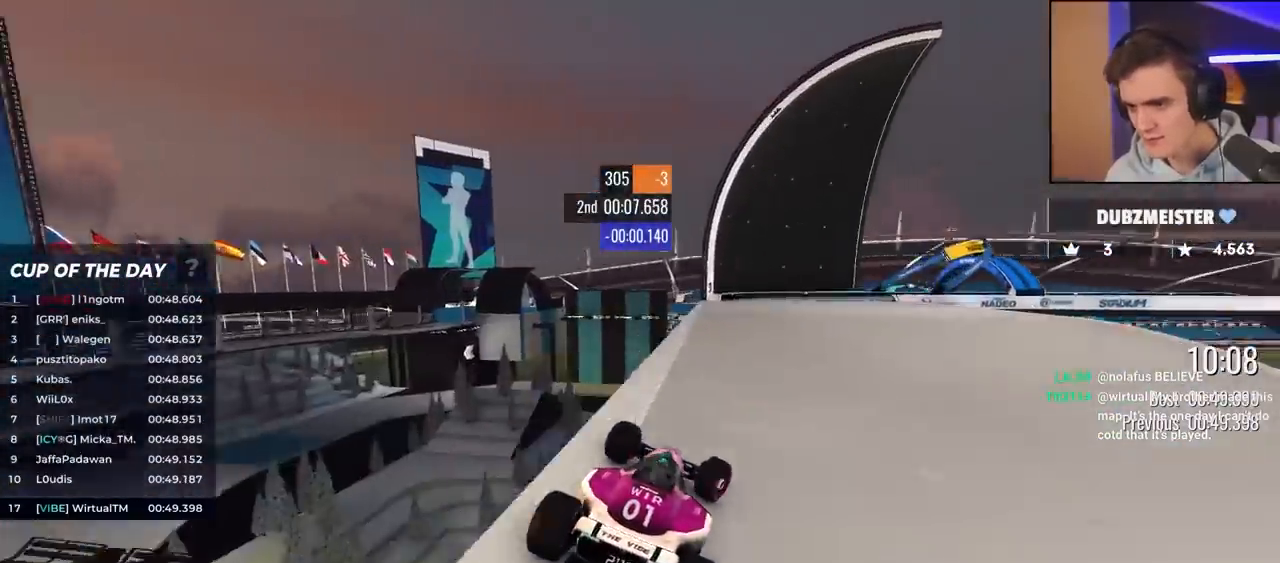
{"keys": ["right", "up"], "events": [[67, "right", "up"], [400, "right", "down"]]}
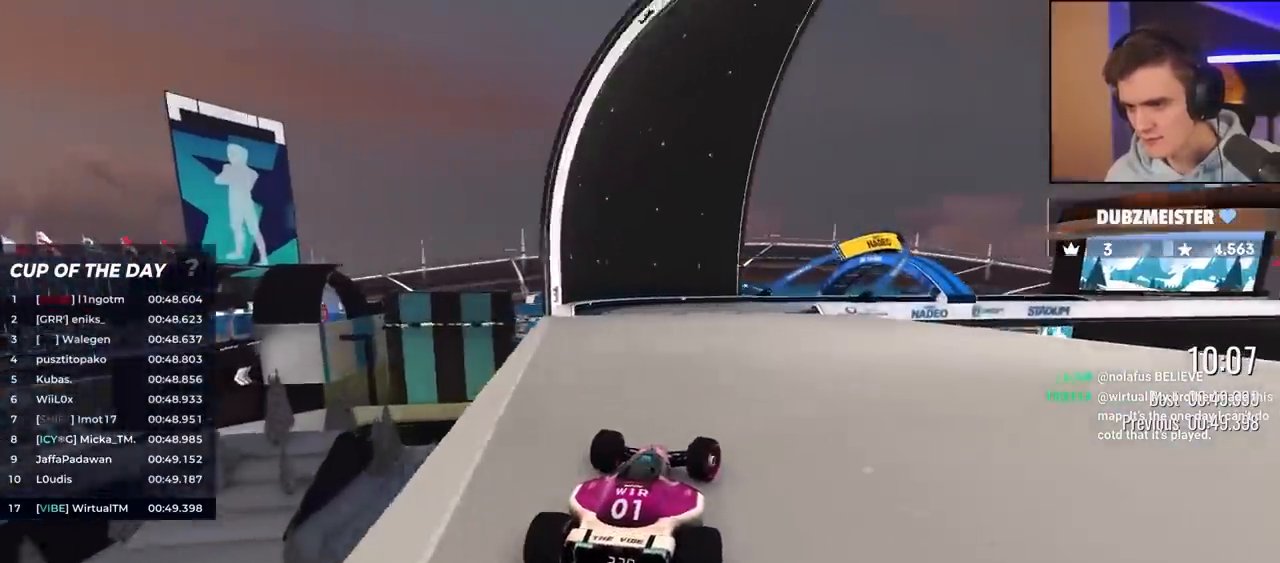
{"keys": ["up"], "events": [[117, "right", "up"], [317, "right", "down"], [400, "right", "up"]]}
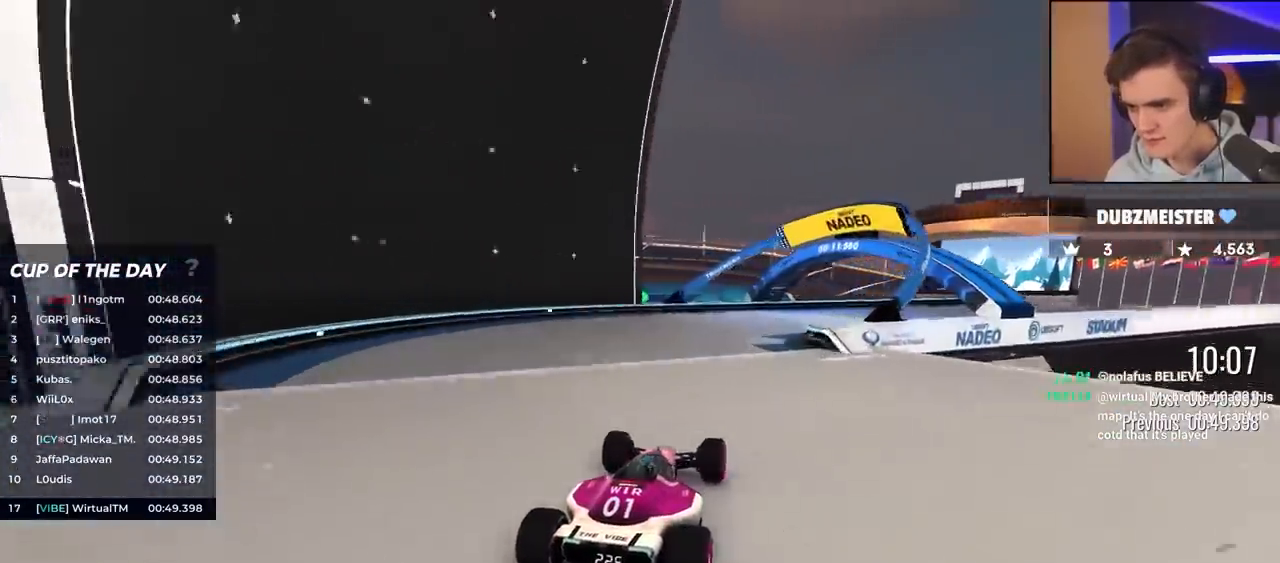
{"keys": ["right", "up"], "events": [[183, "right", "down"]]}
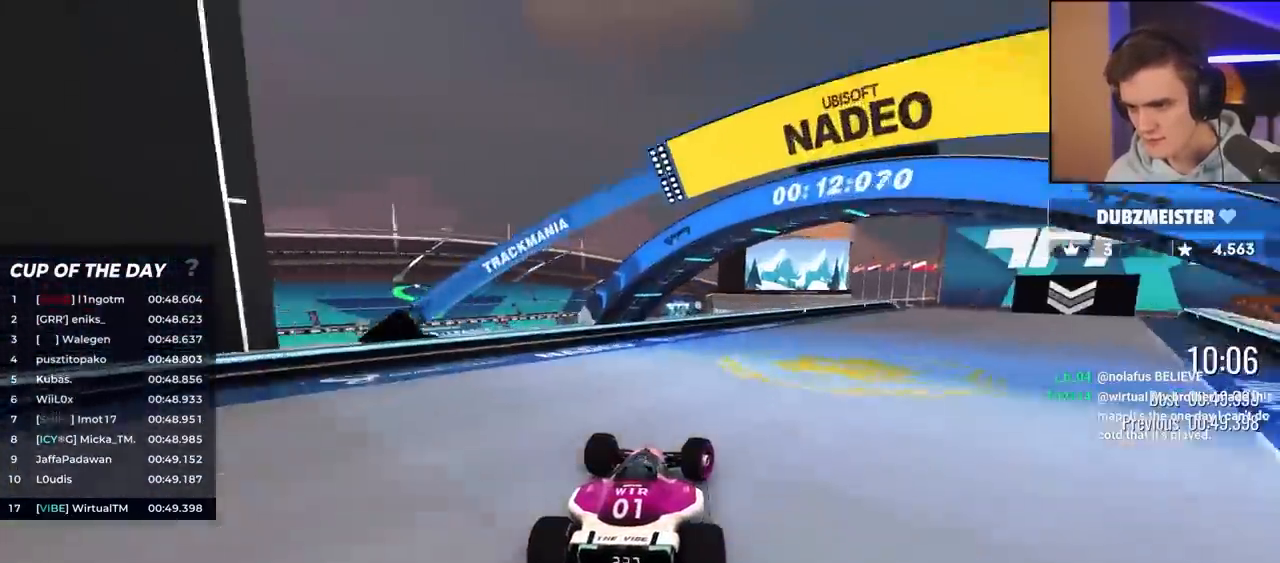
{"keys": ["right", "up"], "events": []}
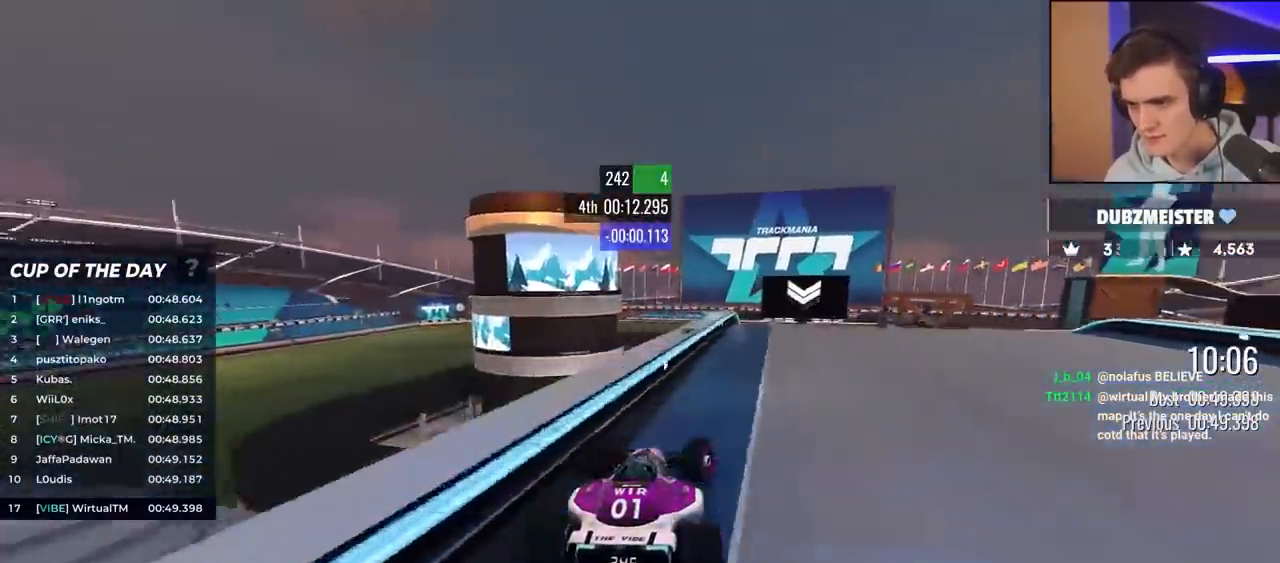
{"keys": ["up"], "events": [[83, "right", "up"], [133, "left", "down"], [217, "left", "up"]]}
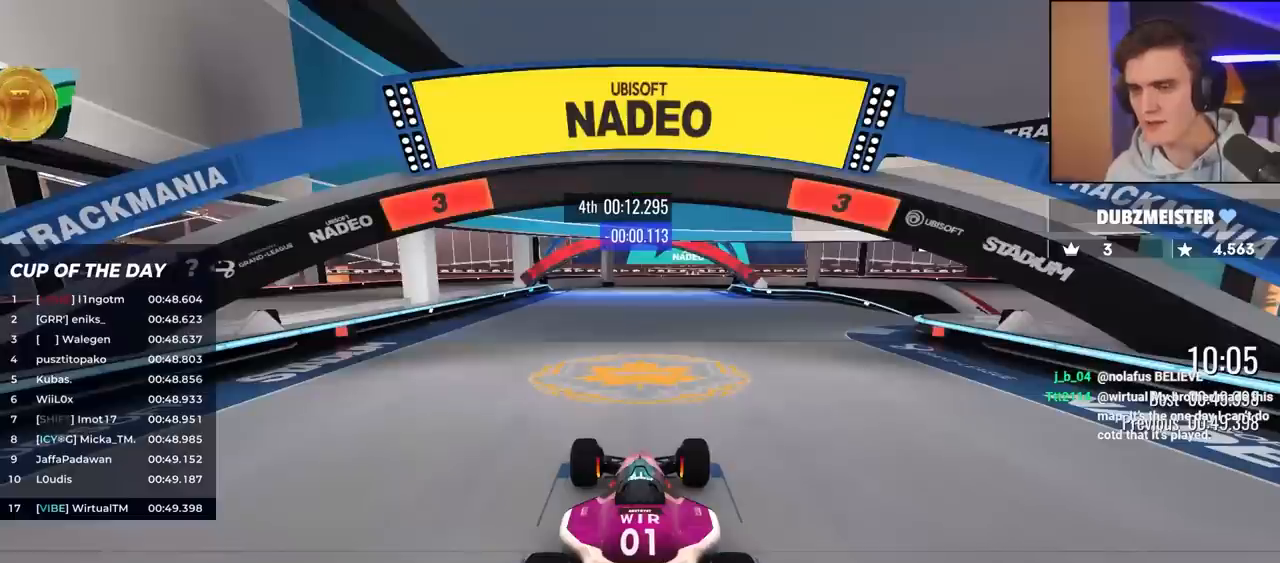
{"keys": ["left", "up"], "events": [[100, "left", "down"], [183, "left", "up"], [183, "right", "down"], [283, "left", "down"], [333, "right", "up"], [383, "left", "up"], [383, "right", "down"], [467, "left", "down"], [467, "right", "up"]]}
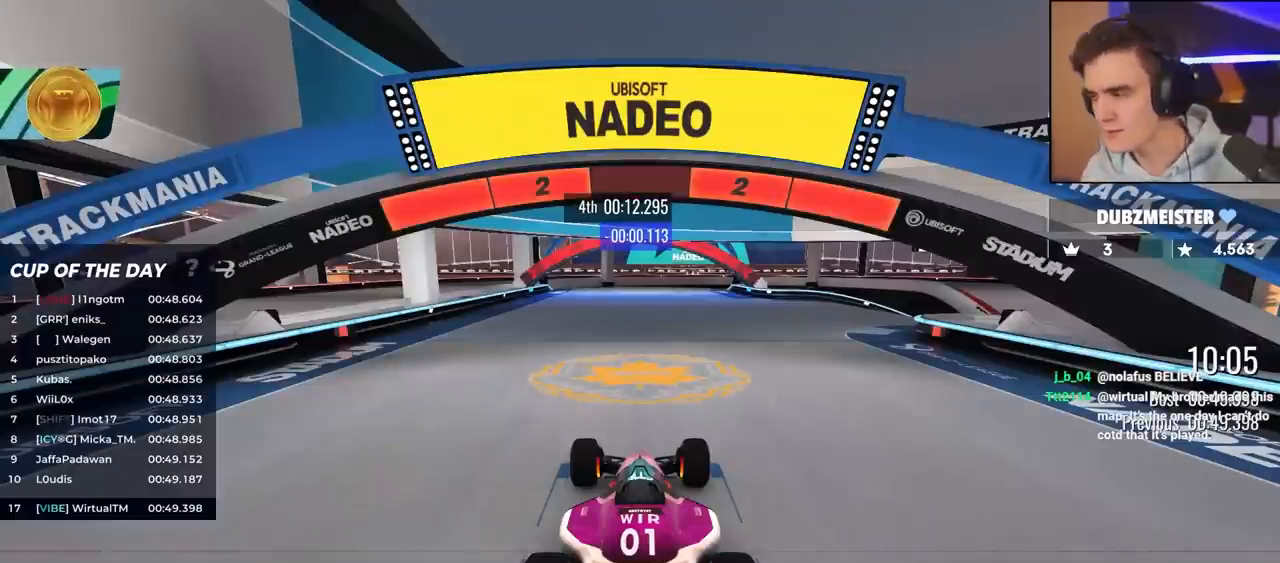
{"keys": ["up"], "events": [[67, "left", "up"], [67, "right", "down"], [100, "left", "down"], [150, "right", "up"], [200, "left", "up"], [250, "right", "down"], [300, "left", "down"], [350, "left", "up"], [350, "right", "up"]]}
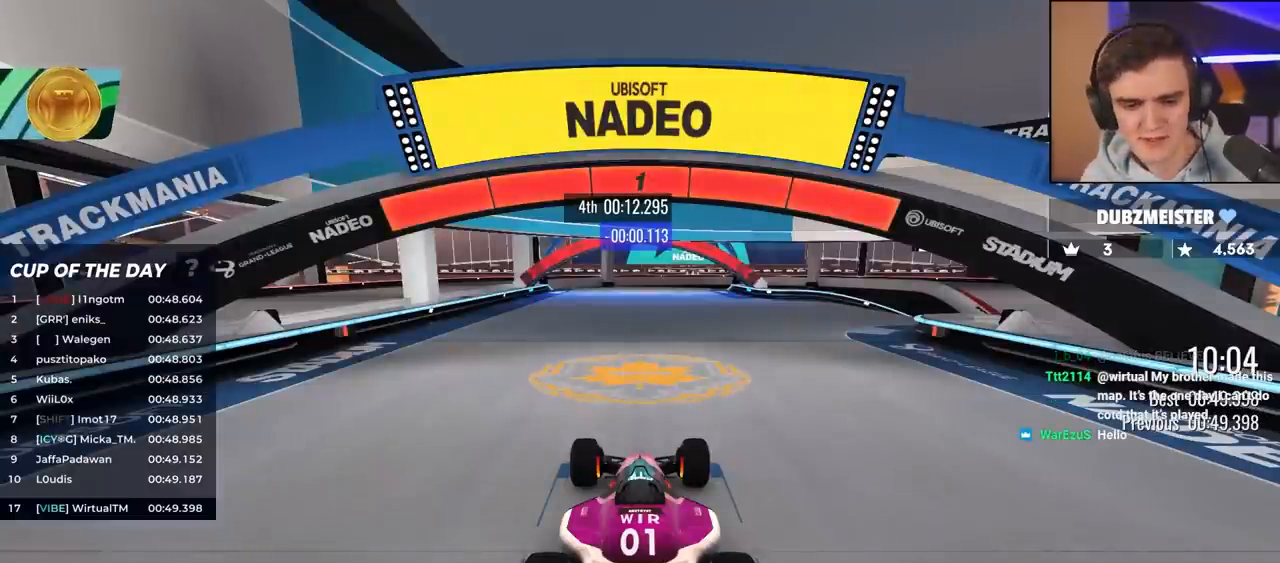
{"keys": ["up"], "events": []}
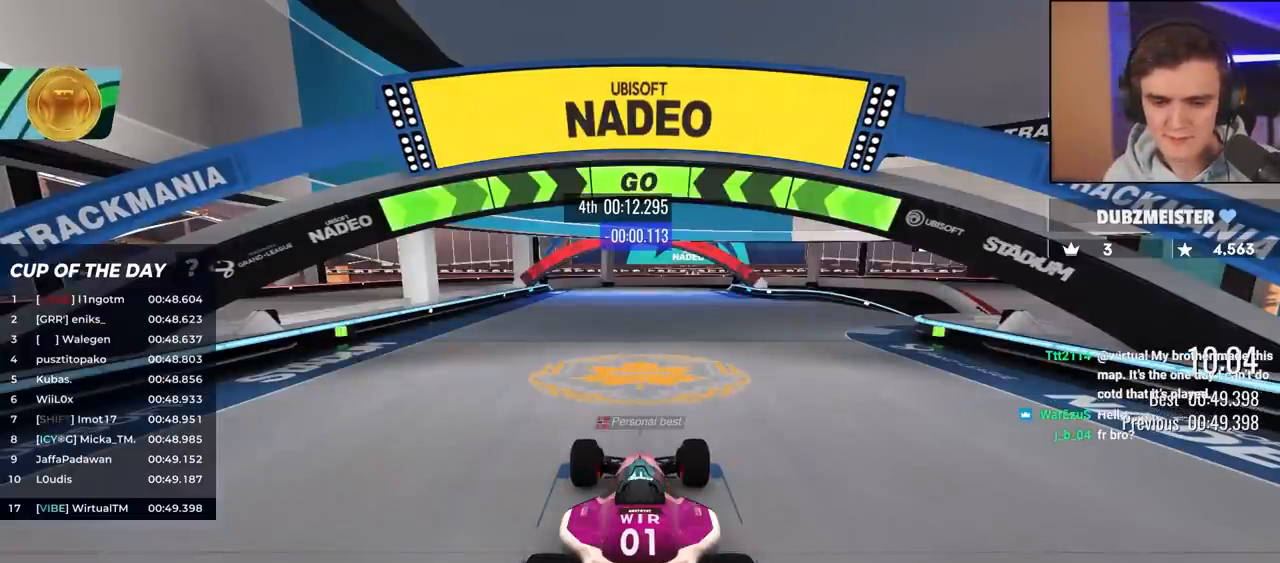
{"keys": ["right", "up"], "events": [[333, "right", "down"]]}
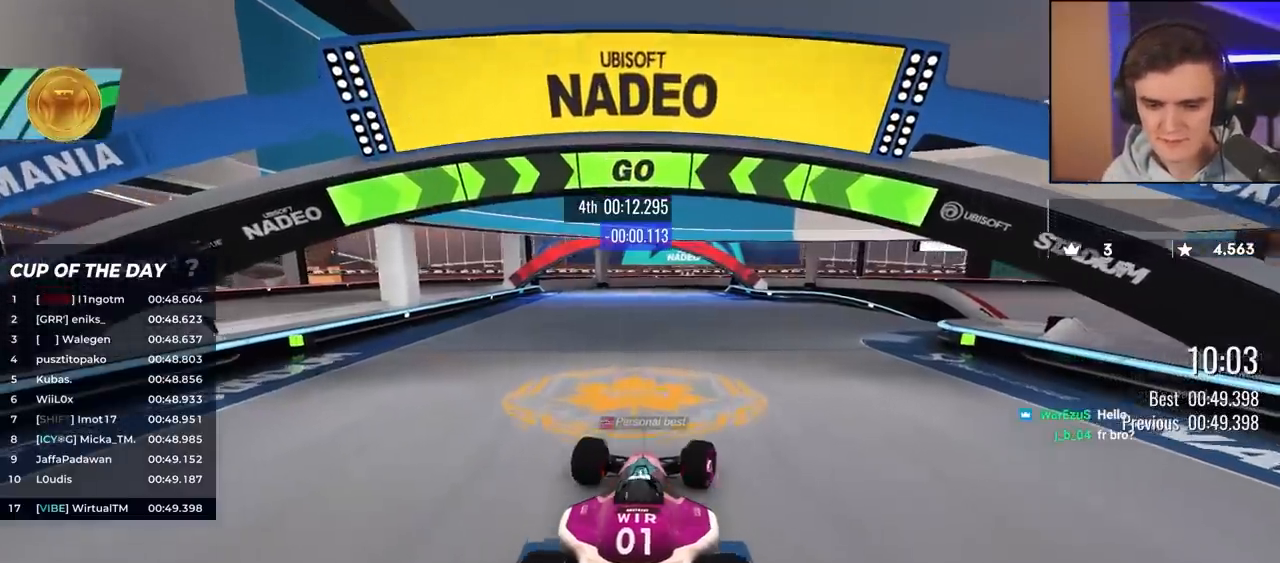
{"keys": ["up"], "events": [[17, "right", "up"], [117, "right", "down"], [250, "right", "up"], [350, "right", "down"], [483, "right", "up"]]}
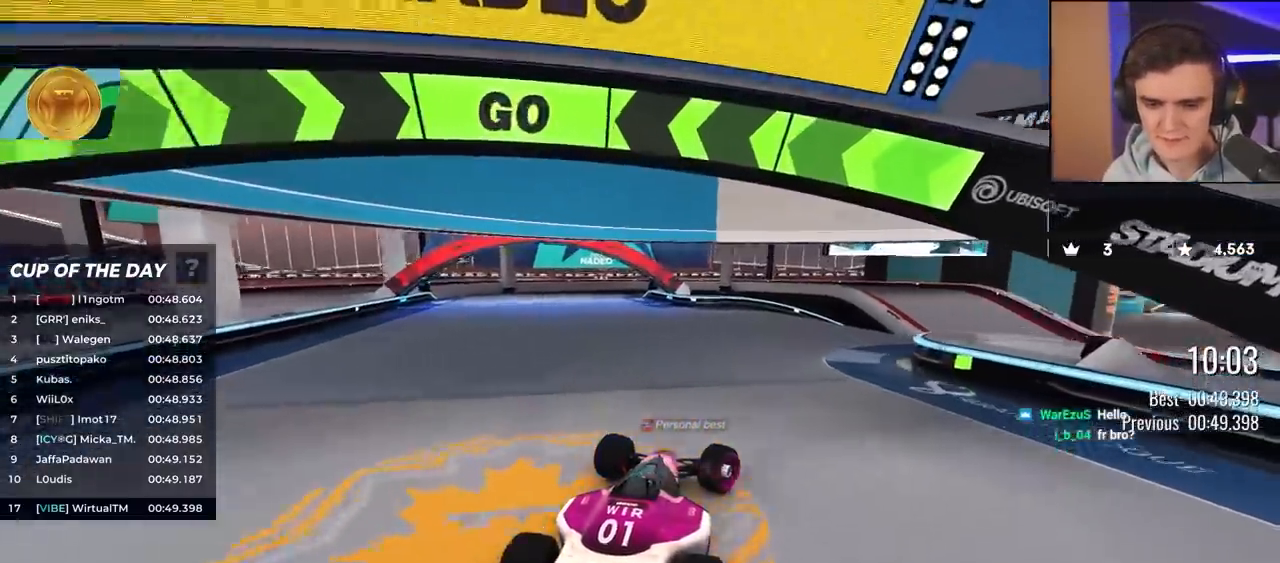
{"keys": ["up"], "events": [[83, "right", "down"], [150, "right", "up"], [250, "right", "down"], [383, "right", "up"]]}
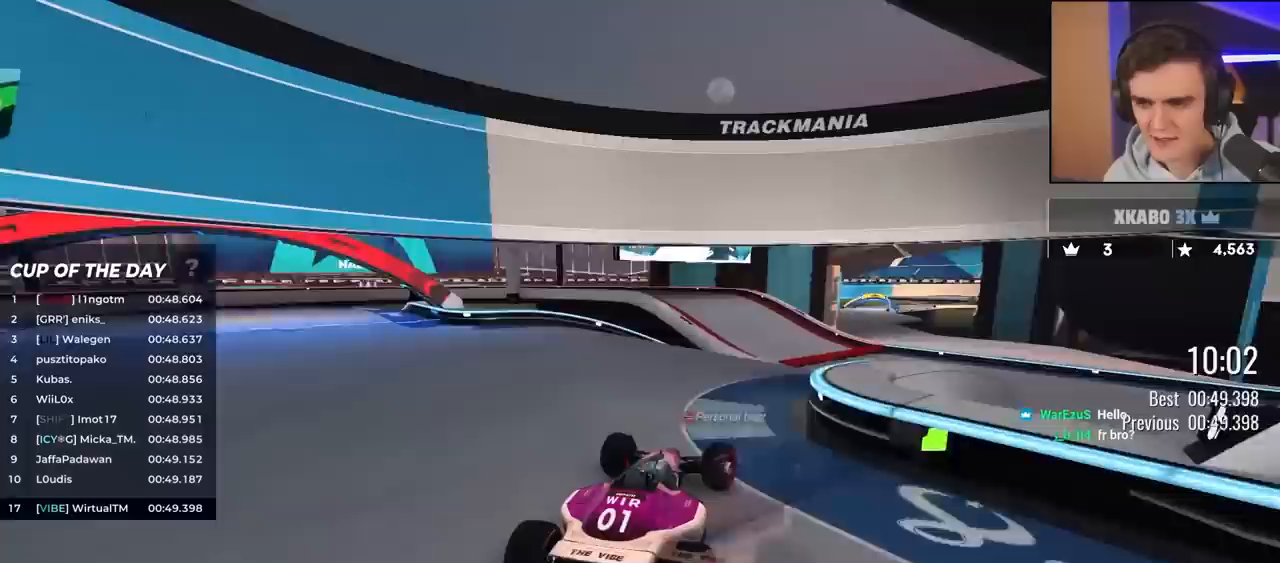
{"keys": ["up"], "events": [[133, "left", "down"], [217, "left", "up"], [317, "right", "down"], [450, "right", "up"]]}
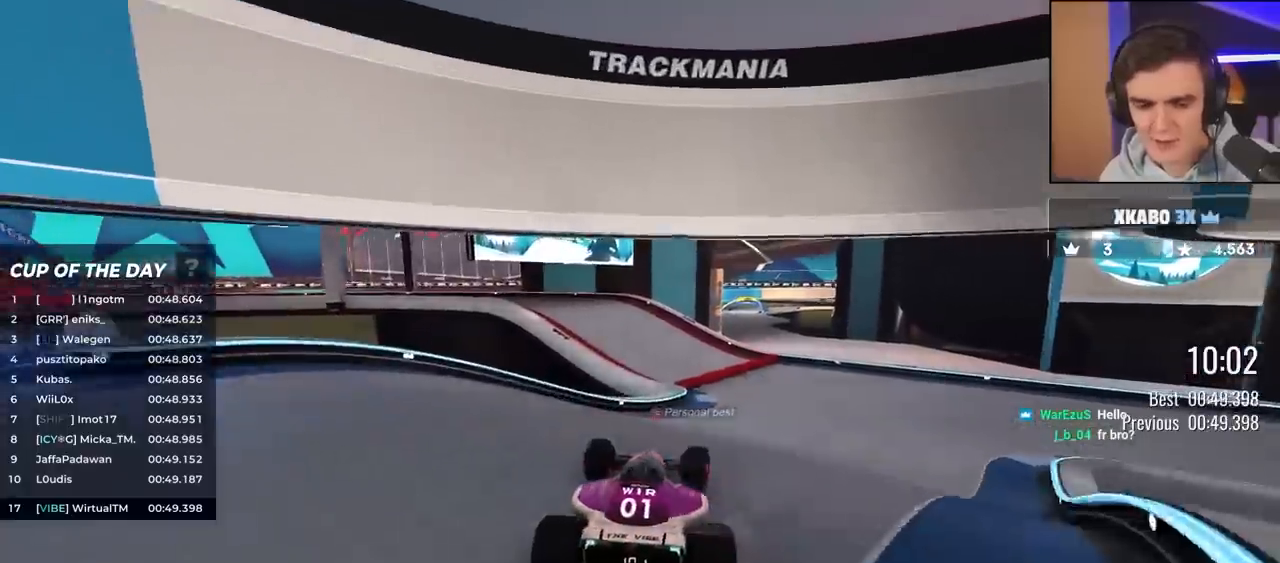
{"keys": ["right", "up"], "events": [[50, "right", "down"], [283, "right", "up"], [333, "right", "down"]]}
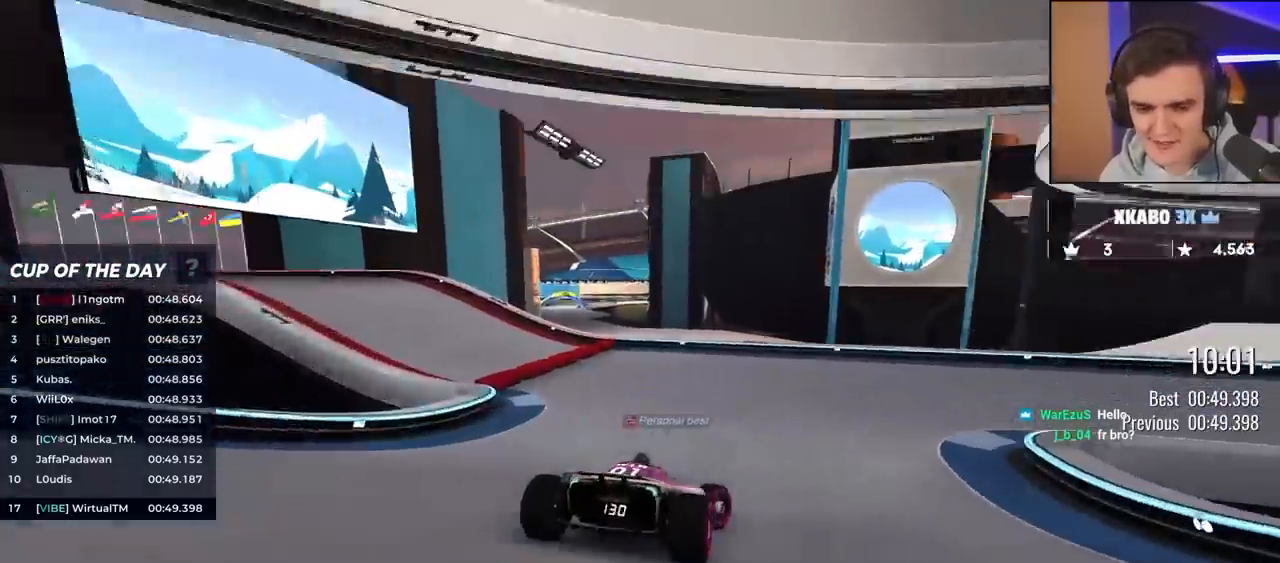
{"keys": ["right", "up"], "events": []}
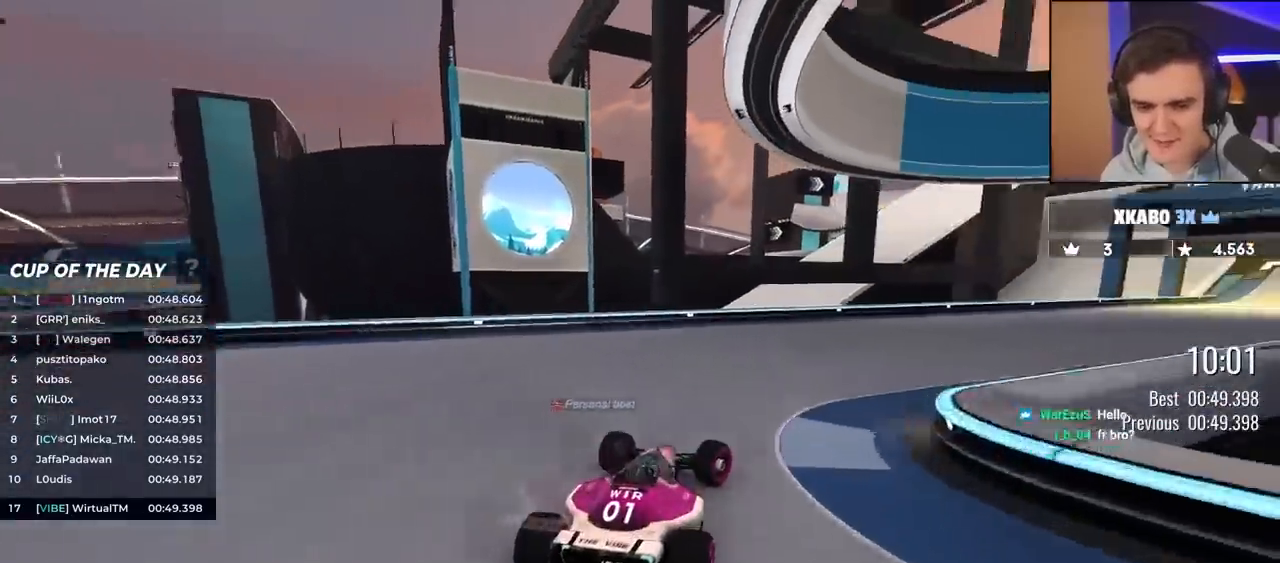
{"keys": ["right", "up"], "events": [[400, "right", "up"], [500, "right", "down"]]}
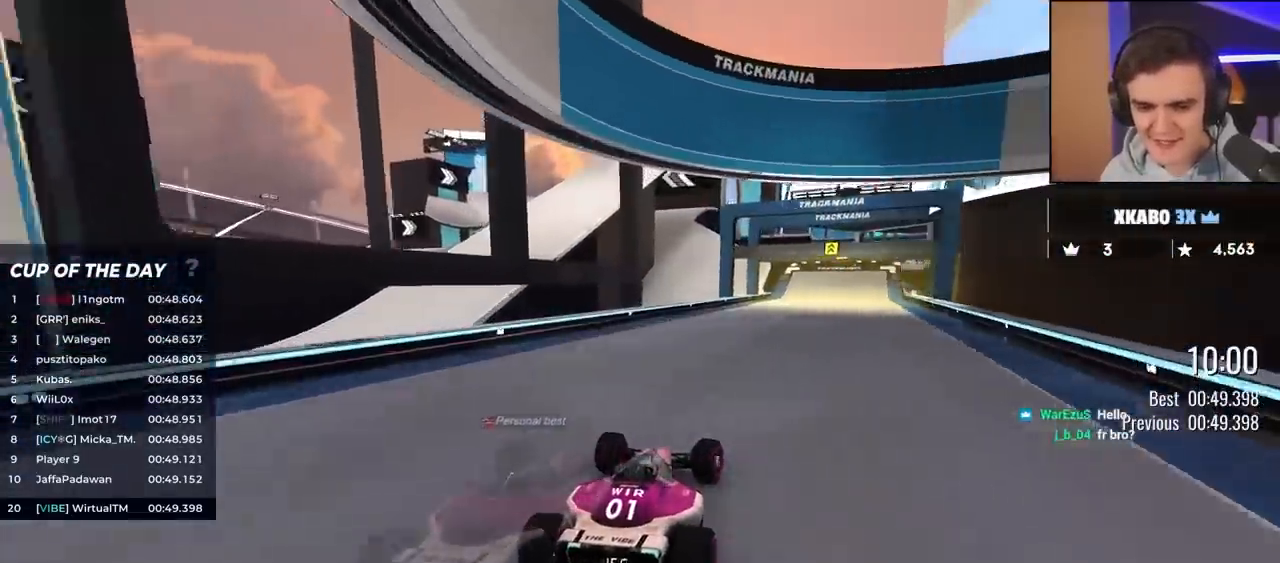
{"keys": ["up"], "events": [[150, "right", "up"]]}
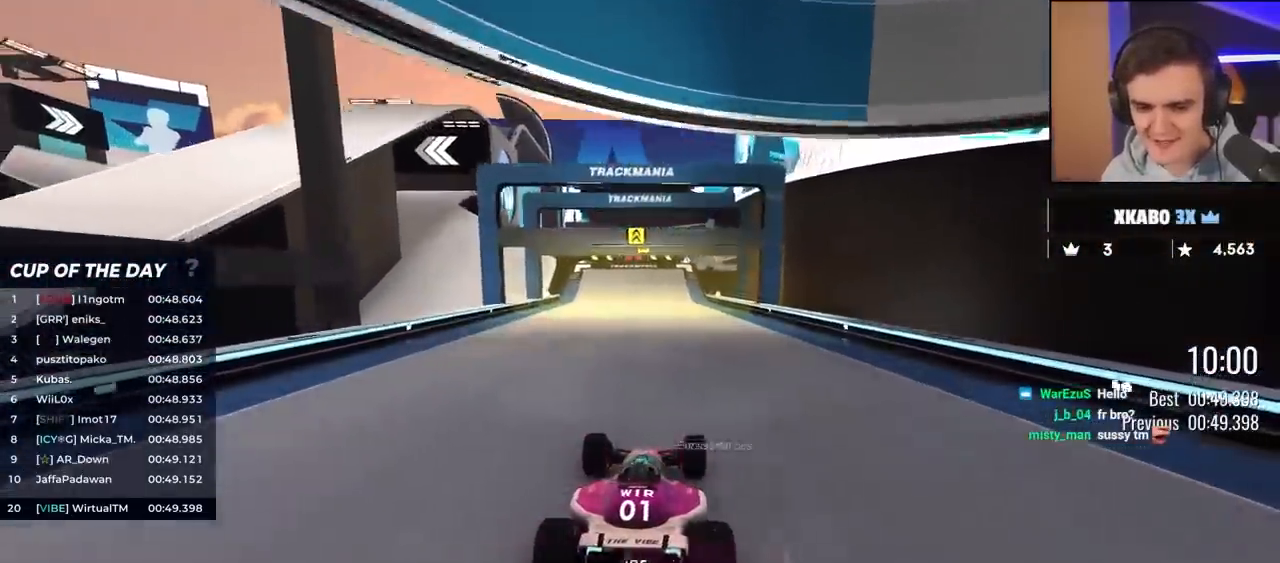
{"keys": ["up"], "events": [[117, "left", "down"], [200, "left", "up"]]}
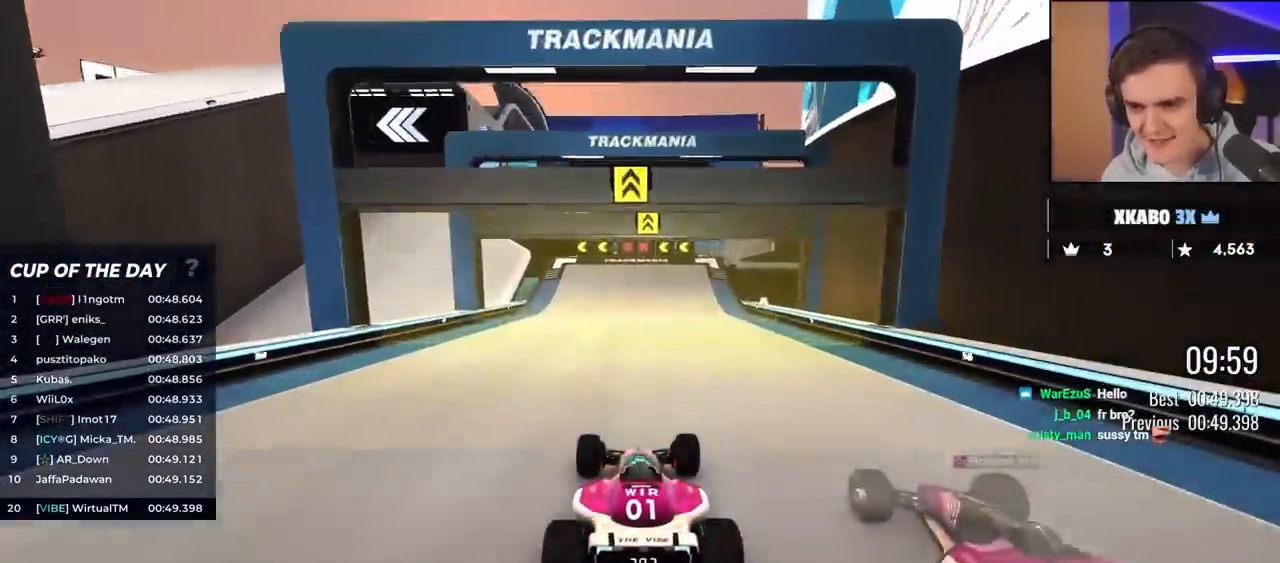
{"keys": ["left", "up"], "events": [[133, "left", "down"]]}
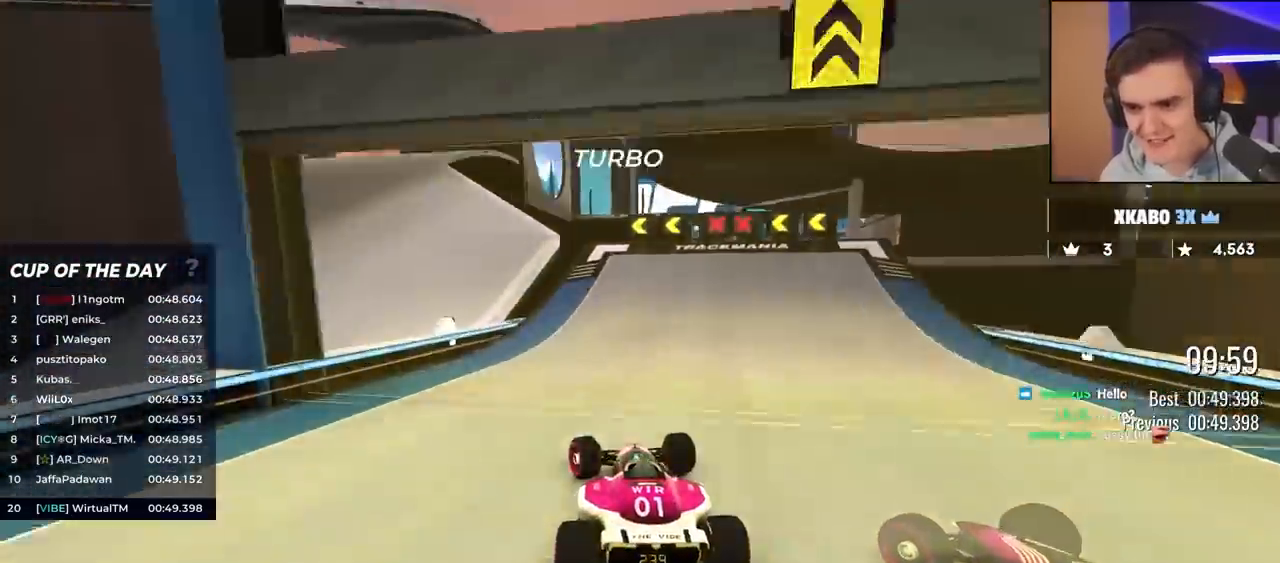
{"keys": ["up"], "events": [[383, "left", "up"]]}
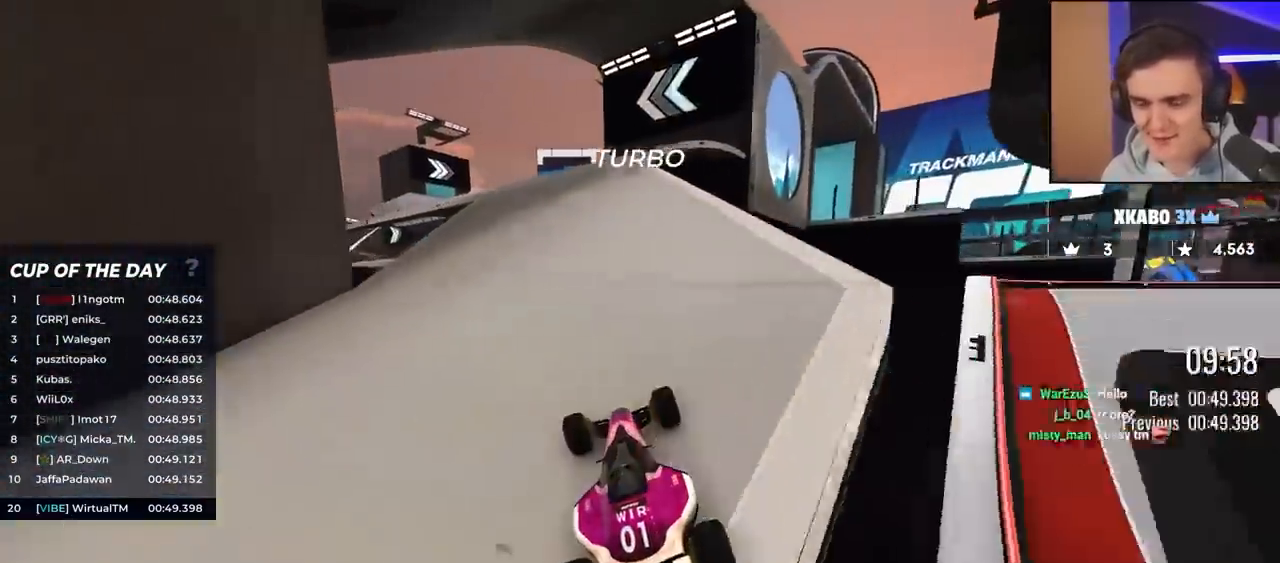
{"keys": ["up"], "events": [[217, "left", "down"], [400, "left", "up"]]}